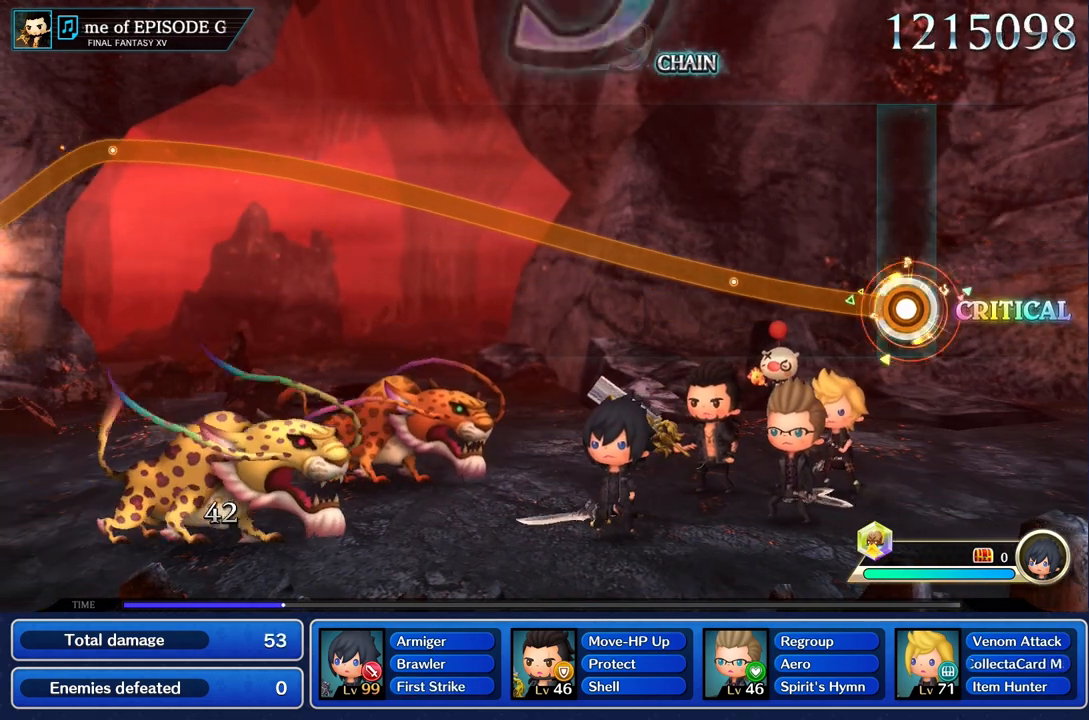
Gameplay with a controller (PlayStation layout); each line is a JSON object with the inputs held at the frame after it. "events" lists button and stick changes between this image and that frame as [ms after this image, input, new state], when the widget could be followed in between. Not read: CIRCLE CROSS L3 R3.
{"buttons": ["R1"], "left_stick": "up", "right_stick": "center", "events": []}
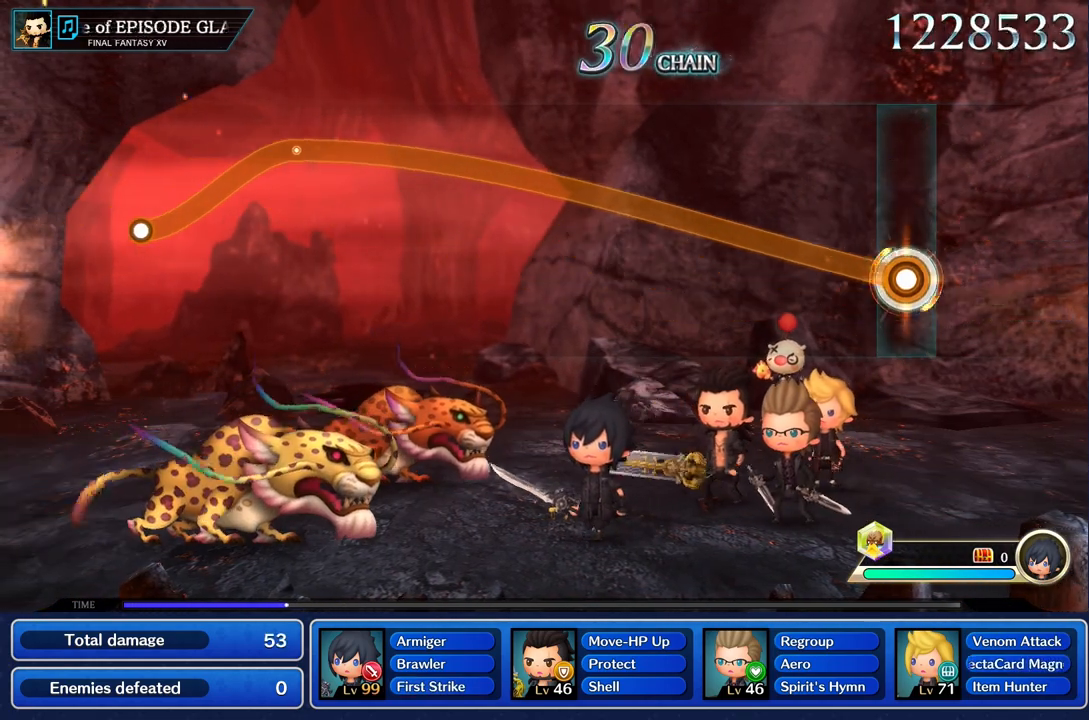
{"buttons": ["R1"], "left_stick": "up", "right_stick": "center", "events": []}
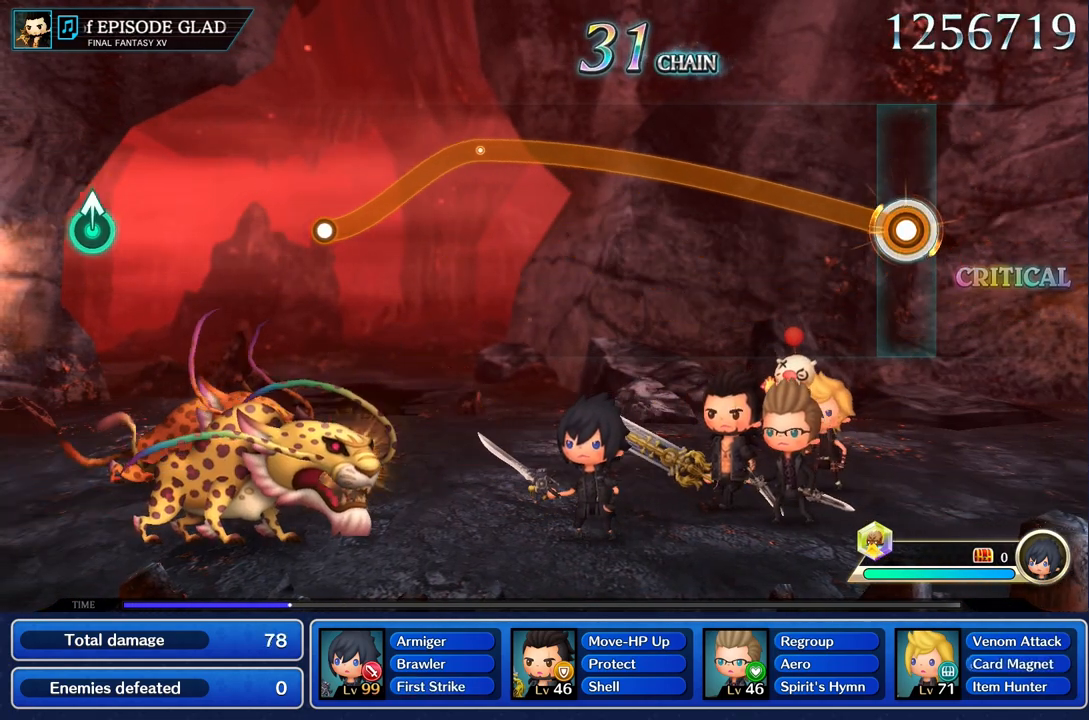
{"buttons": ["R1"], "left_stick": "up", "right_stick": "center", "events": []}
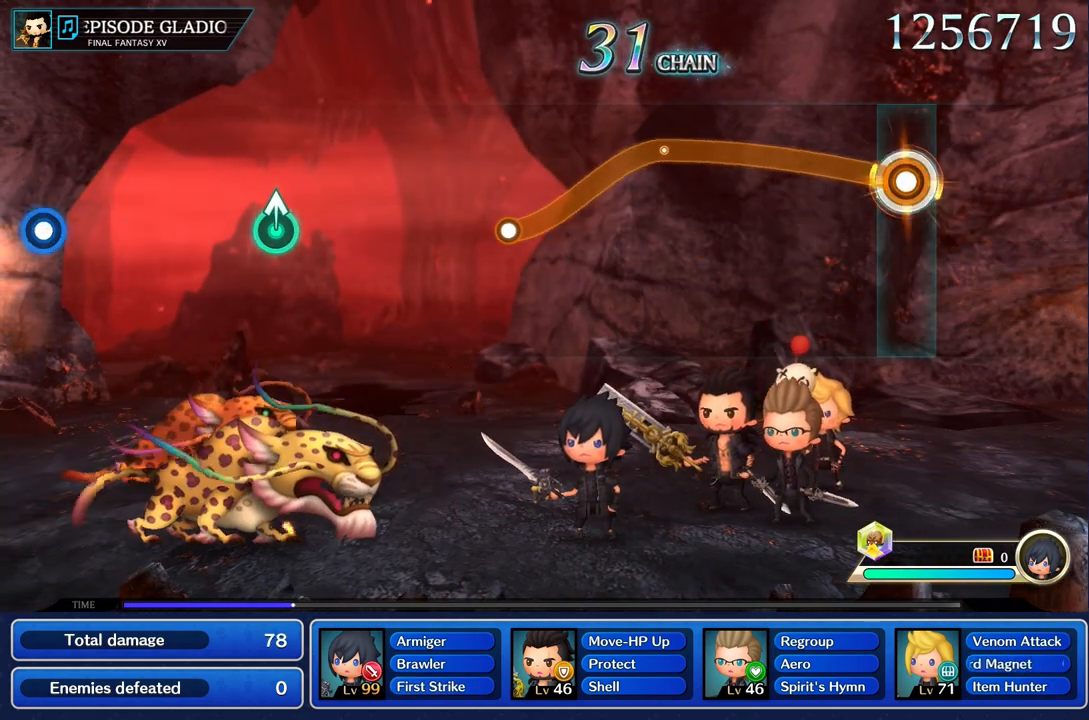
{"buttons": ["R1"], "left_stick": "up", "right_stick": "center", "events": []}